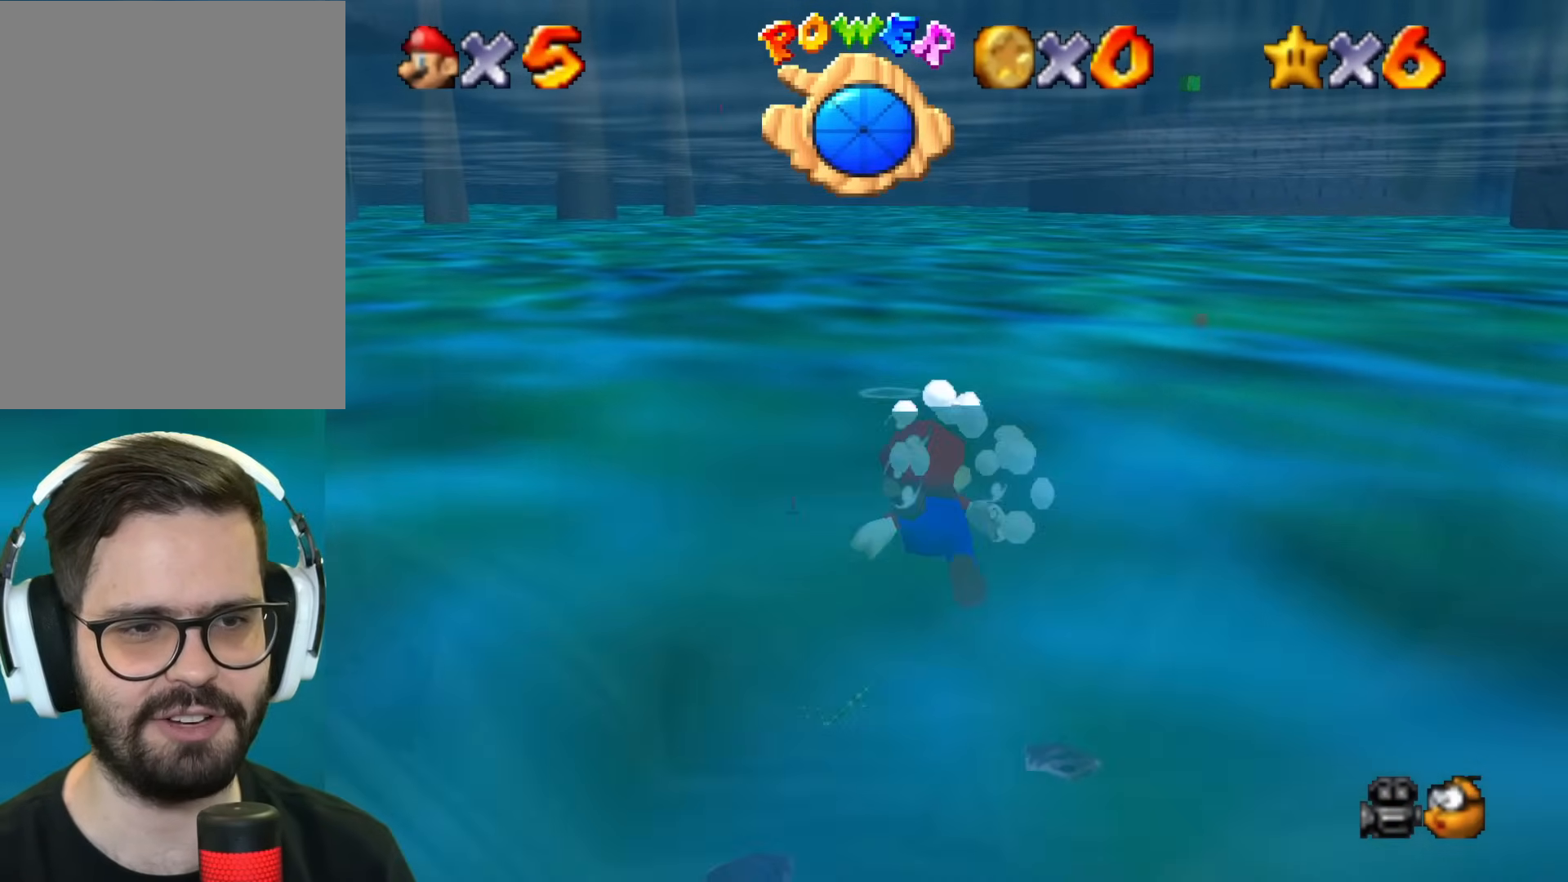
Gameplay with a controller (Nintendo layout); each line is a JSON object with the inputs held at the frame after it. "events" lists button and stick changes between this image and that frame as [ms after this image, input, new state], when the widget could be followed in between. Not read: L1 L3 R1 R3.
{"buttons": ["B"], "left_stick": "center", "events": [[17, "B", "up"], [100, "B", "down"]]}
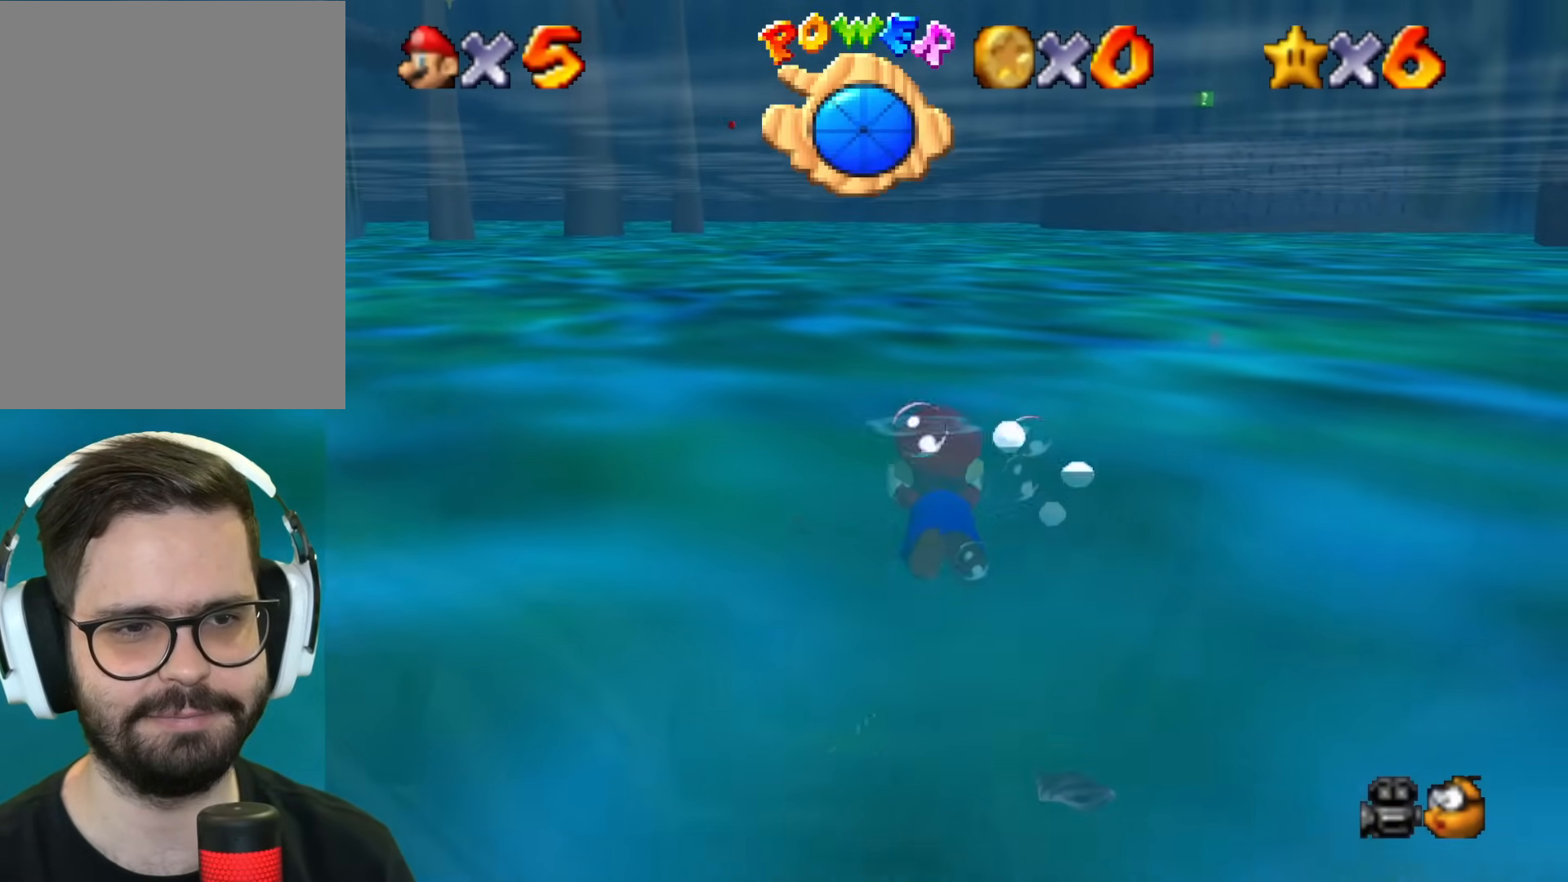
{"buttons": [], "left_stick": "center", "events": [[400, "B", "up"]]}
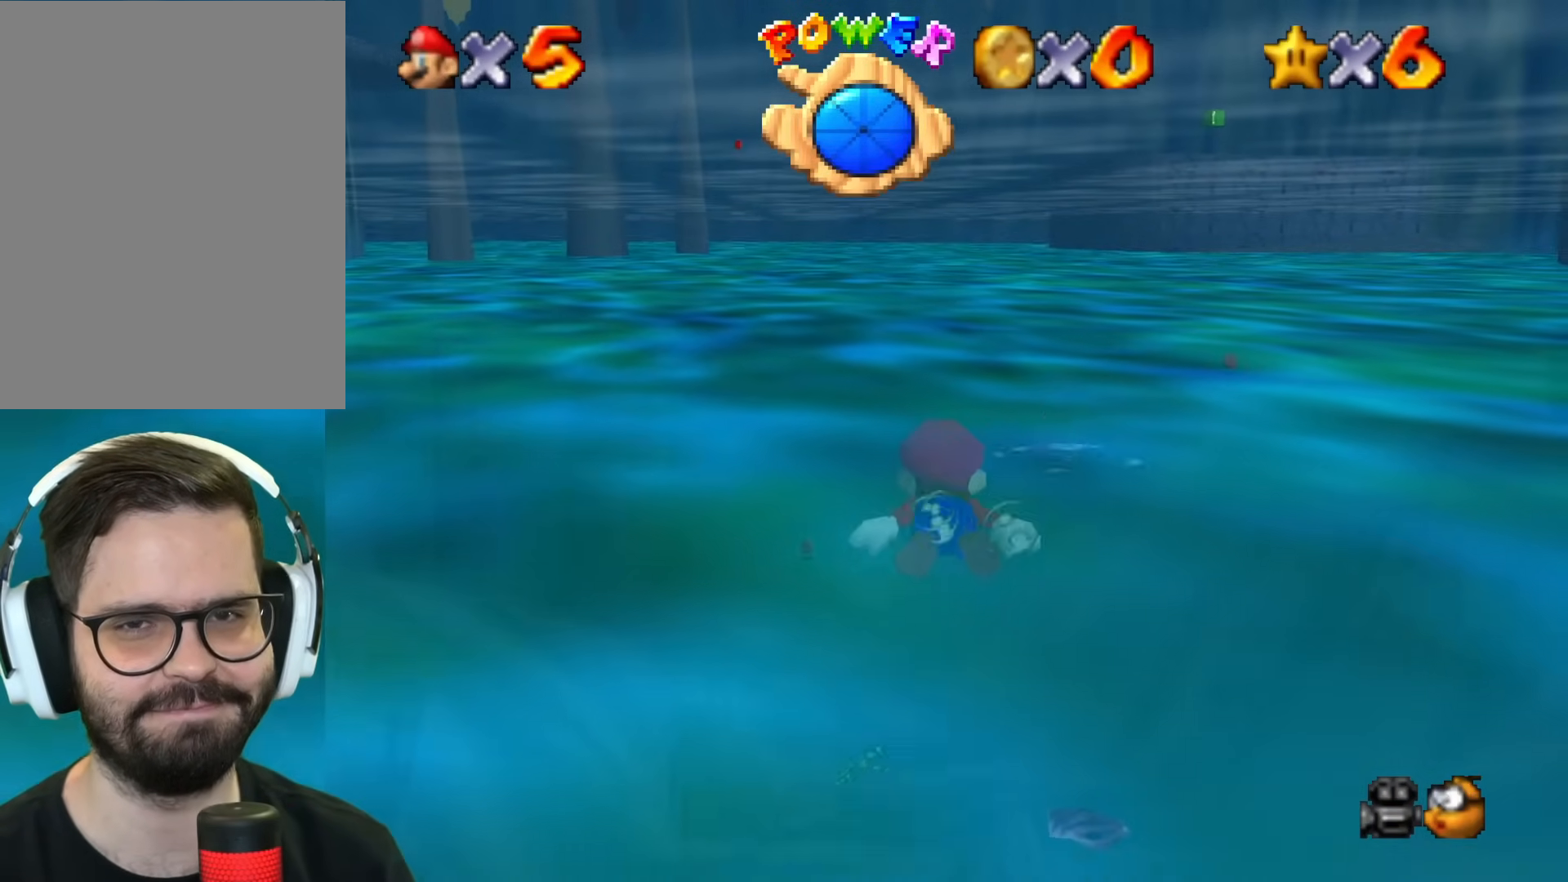
{"buttons": ["B"], "left_stick": "center", "events": [[83, "B", "down"]]}
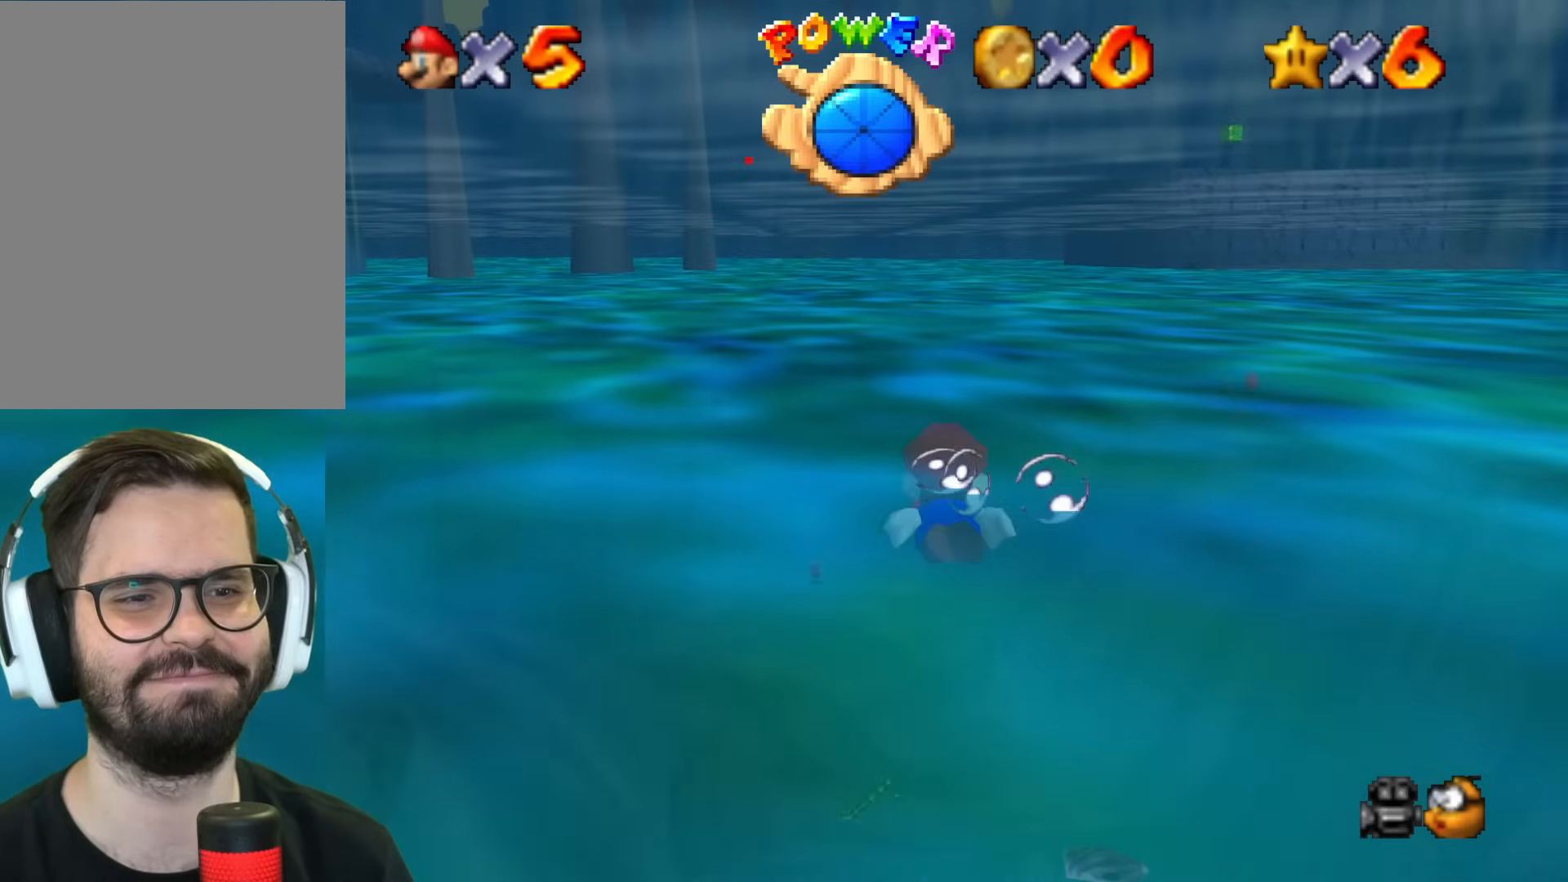
{"buttons": ["B"], "left_stick": "center", "events": [[150, "B", "up"], [200, "B", "down"]]}
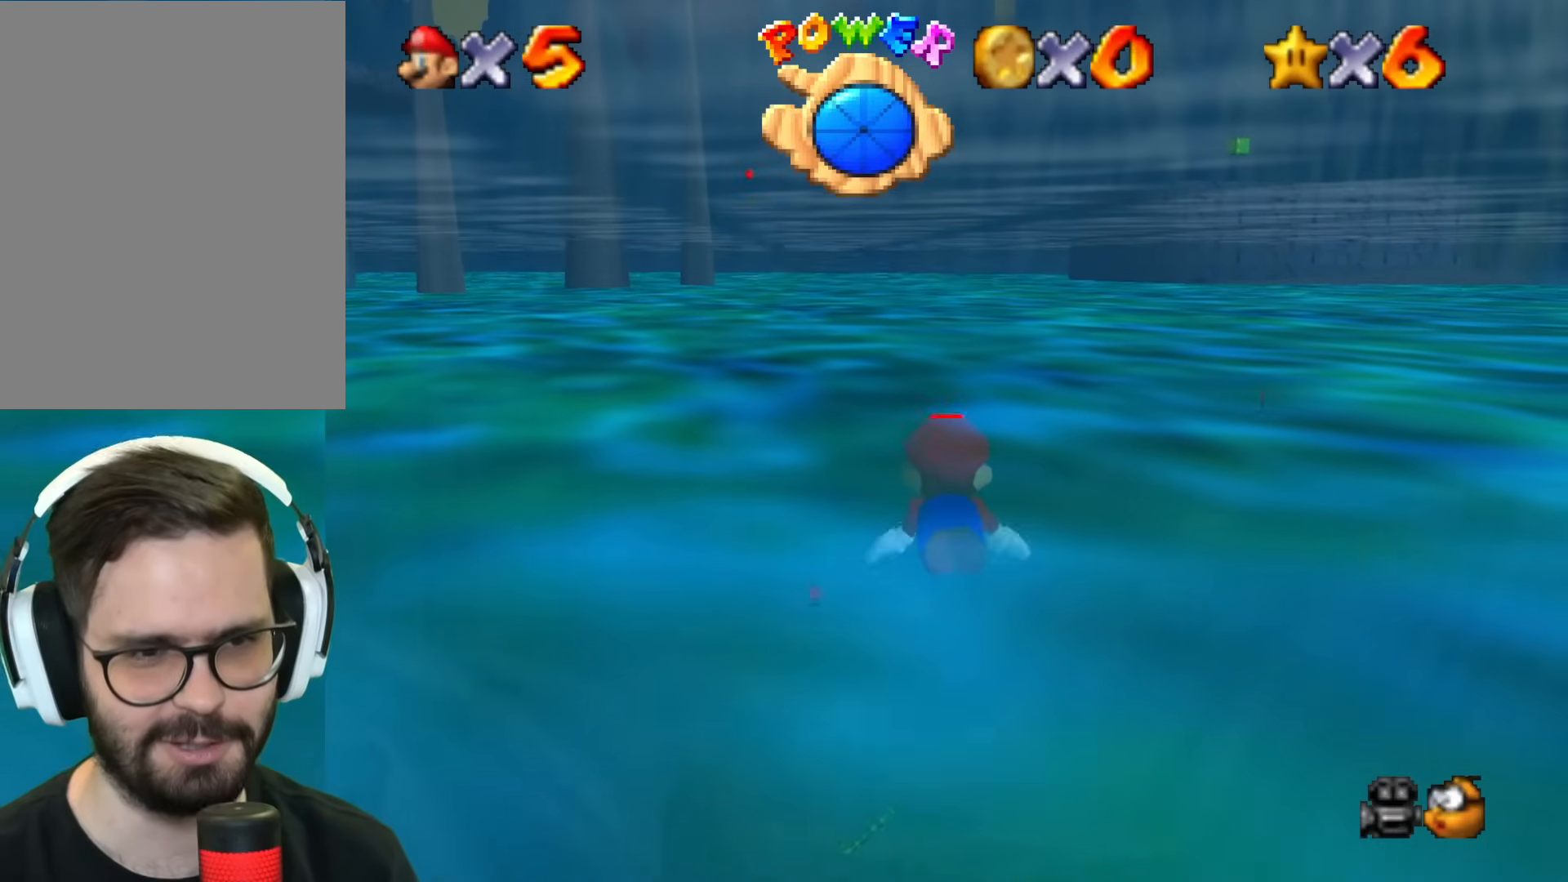
{"buttons": ["B"], "left_stick": "center", "events": []}
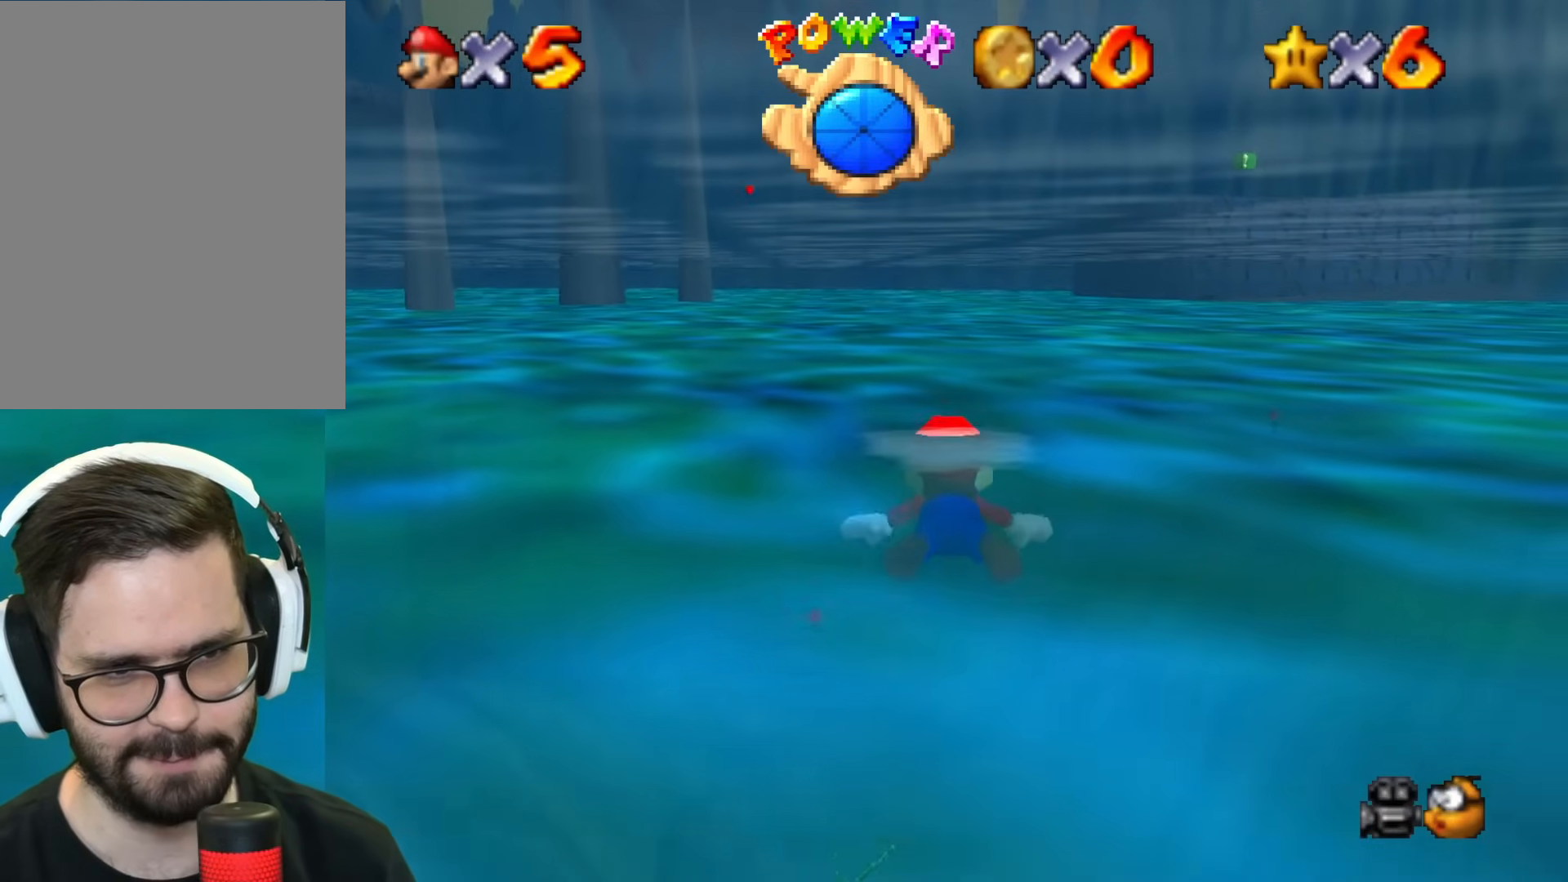
{"buttons": [], "left_stick": "left", "events": [[334, "B", "up"], [384, "left_stick", "left"]]}
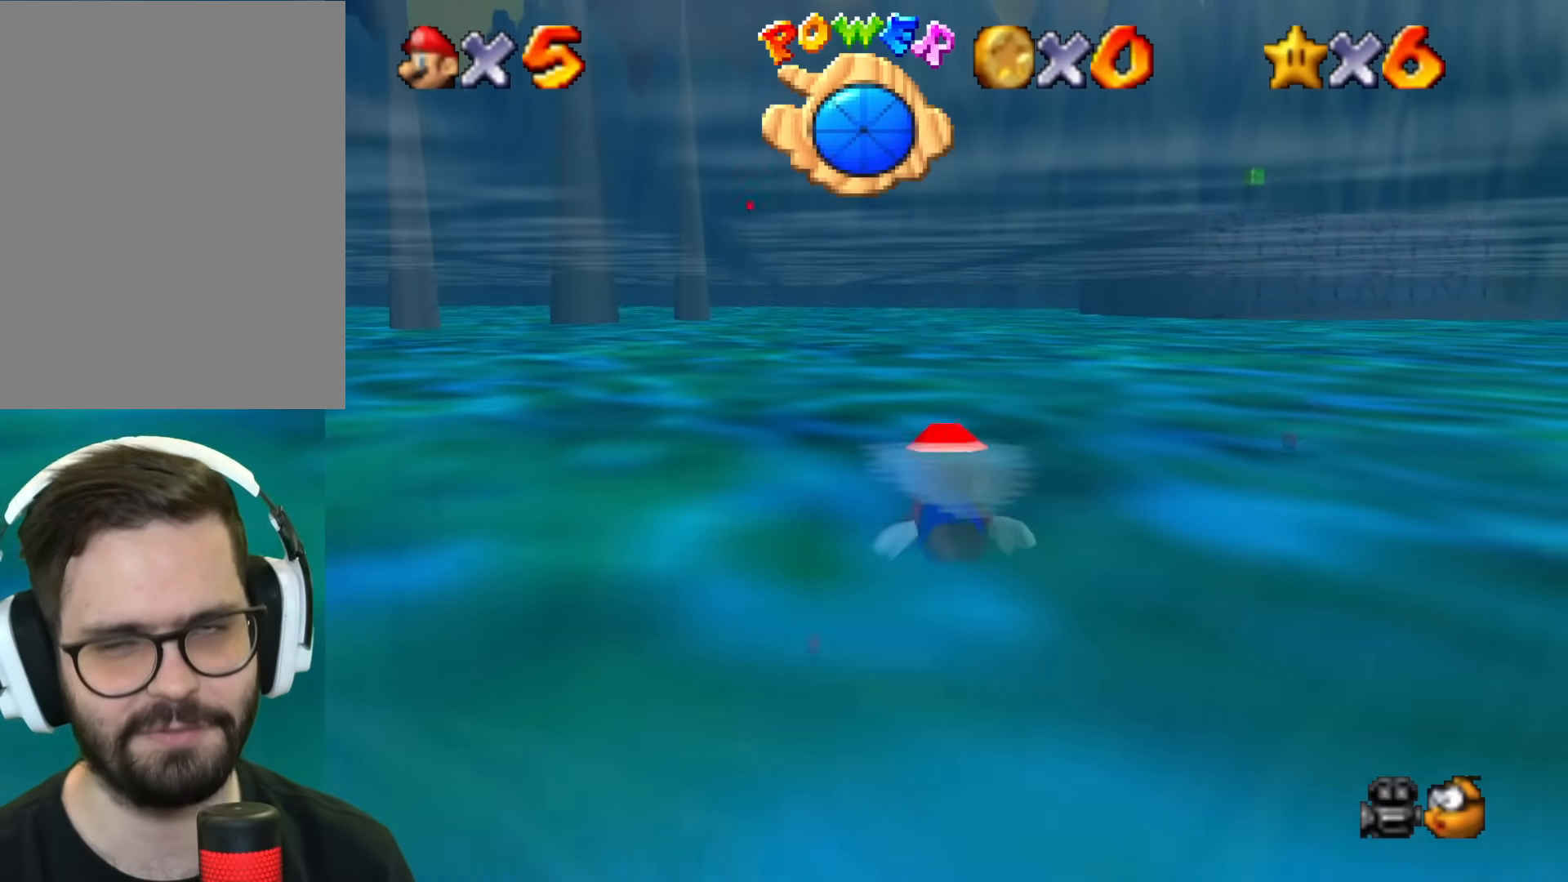
{"buttons": [], "left_stick": "center", "events": [[116, "B", "down"], [166, "left_stick", "center"], [500, "B", "up"]]}
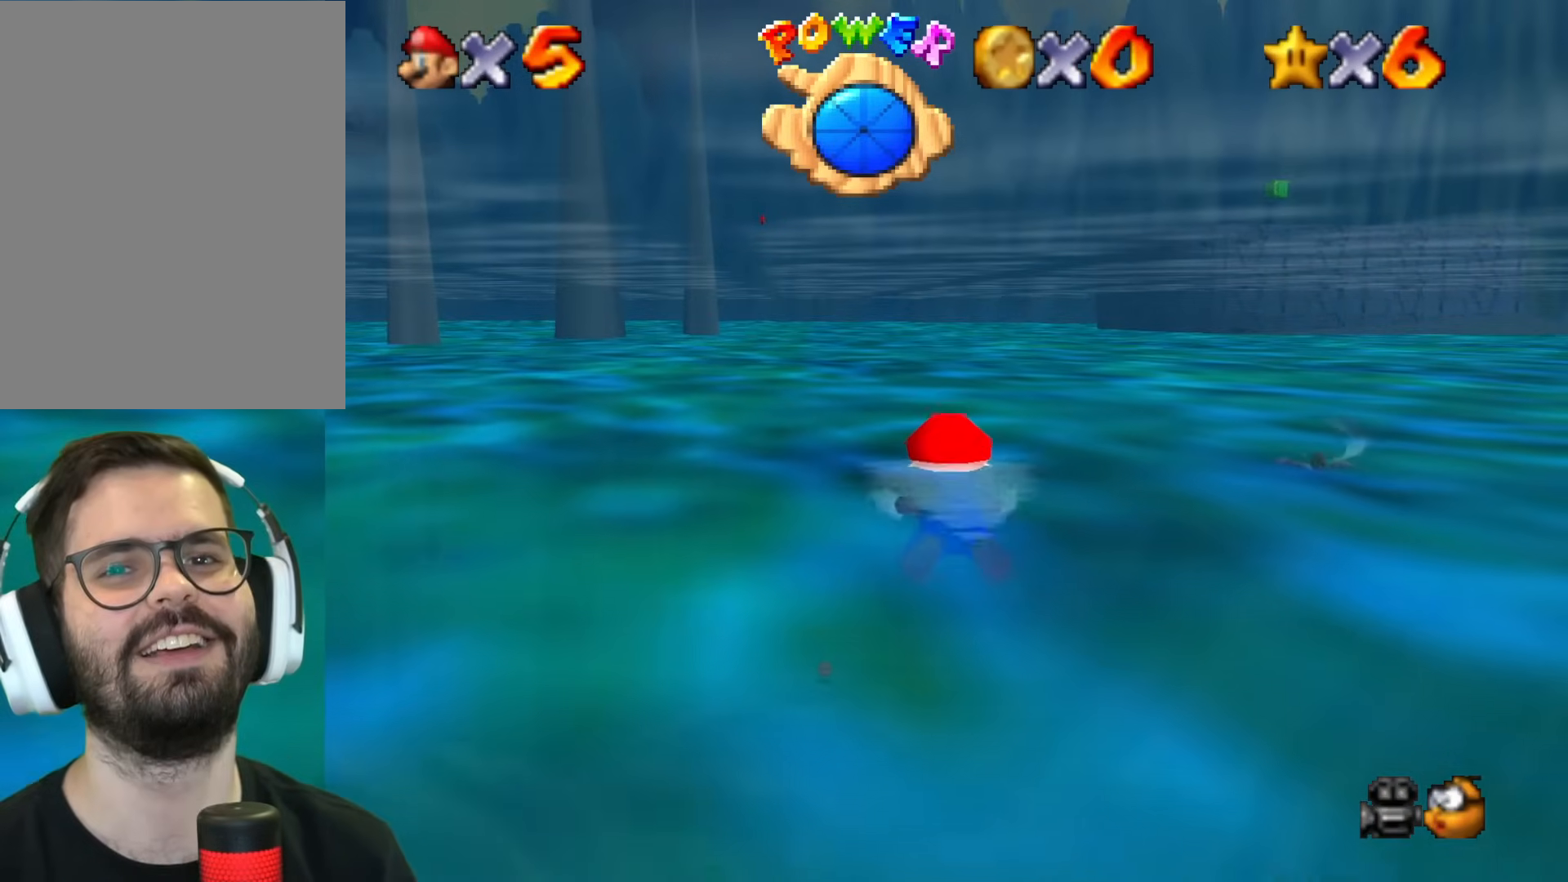
{"buttons": [], "left_stick": "center", "events": [[217, "B", "down"], [250, "B", "up"], [350, "B", "down"], [451, "B", "up"]]}
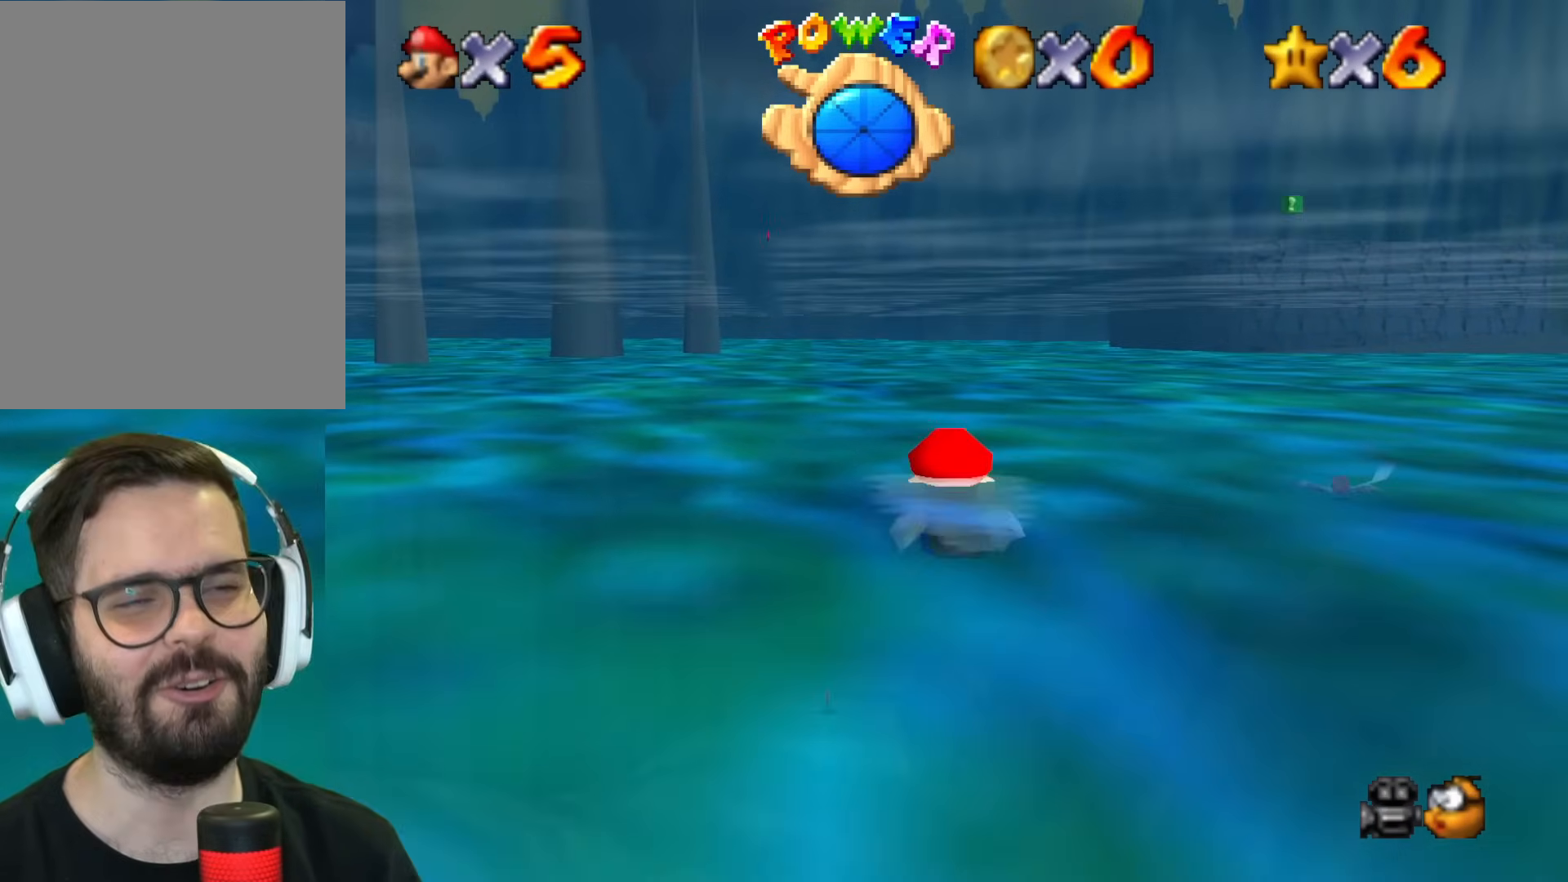
{"buttons": ["B"], "left_stick": "center", "events": [[16, "B", "down"], [83, "B", "up"], [166, "B", "down"], [266, "B", "up"], [367, "B", "down"], [433, "B", "up"], [500, "B", "down"]]}
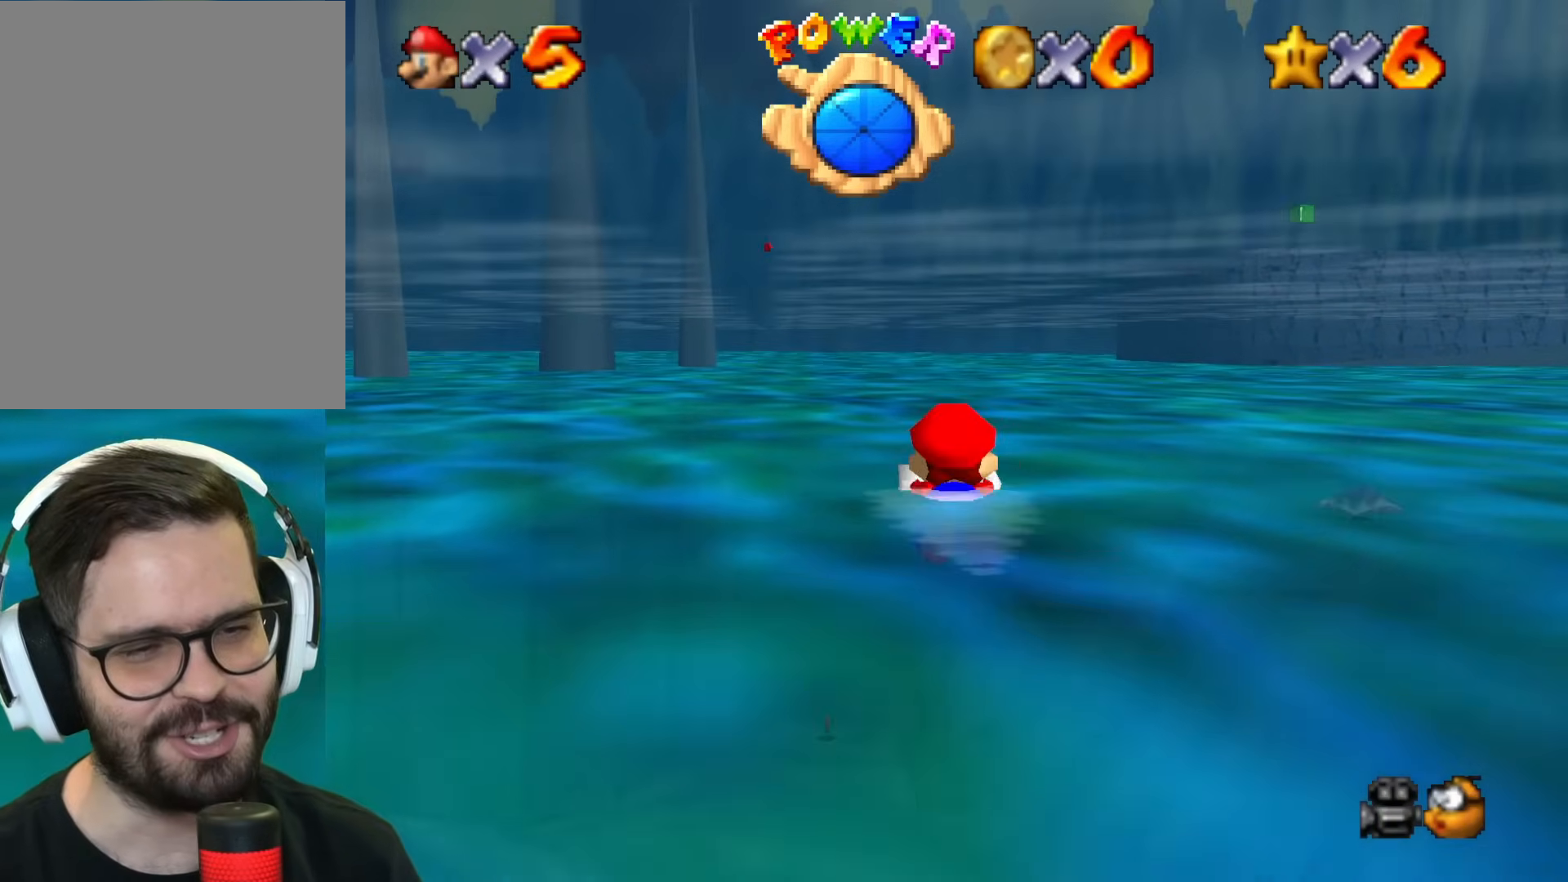
{"buttons": [], "left_stick": "center", "events": [[83, "B", "up"], [167, "B", "down"], [267, "B", "up"], [350, "B", "down"], [450, "B", "up"]]}
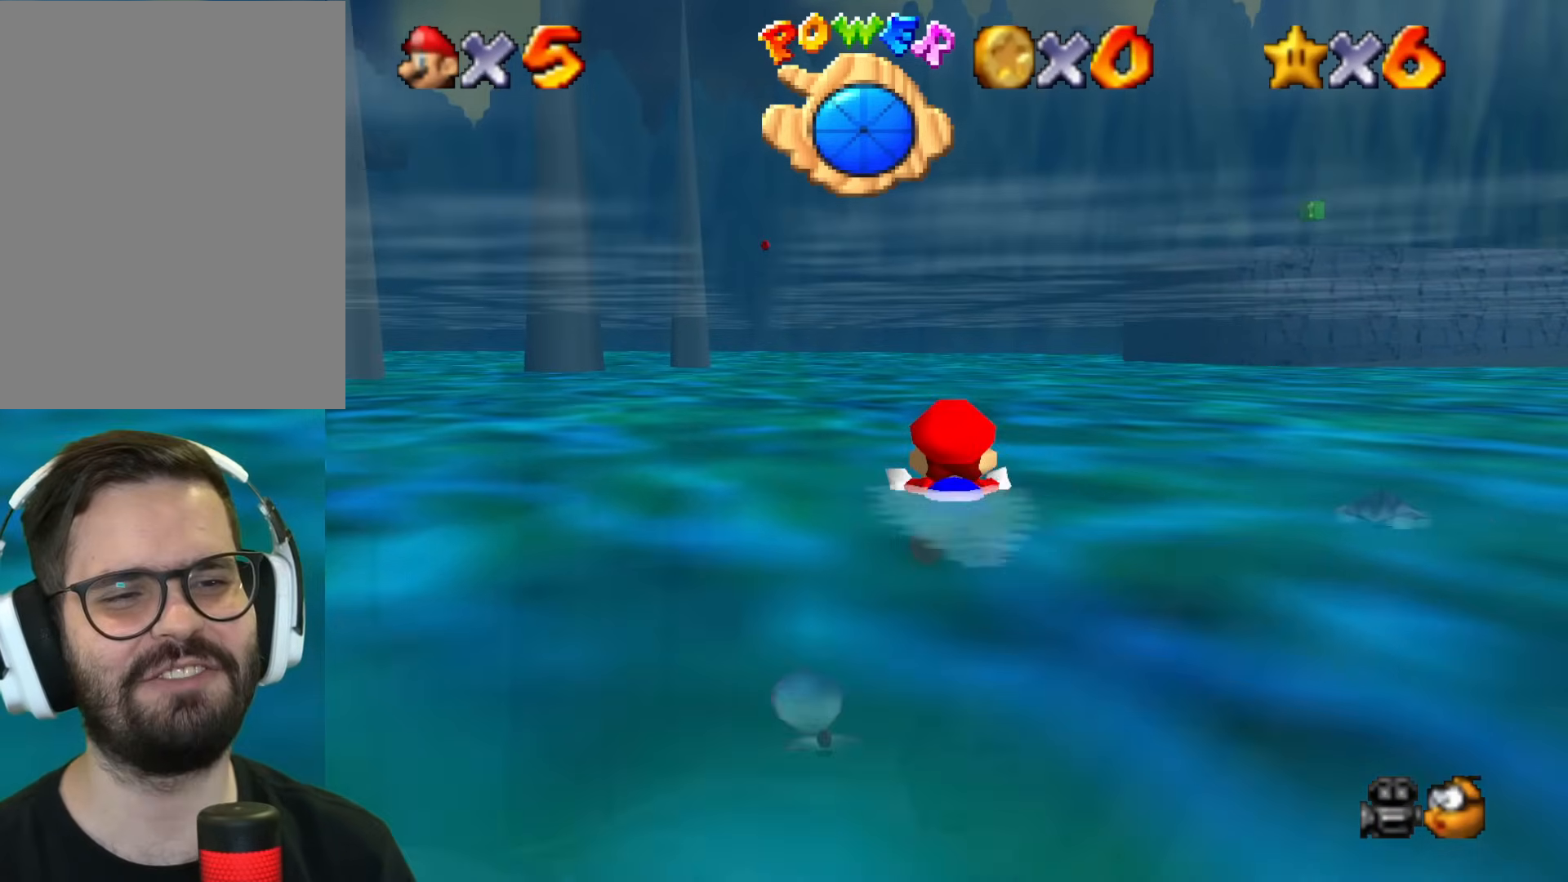
{"buttons": ["B"], "left_stick": "center", "events": [[16, "B", "down"], [133, "B", "up"], [200, "B", "down"], [266, "B", "up"], [350, "B", "down"]]}
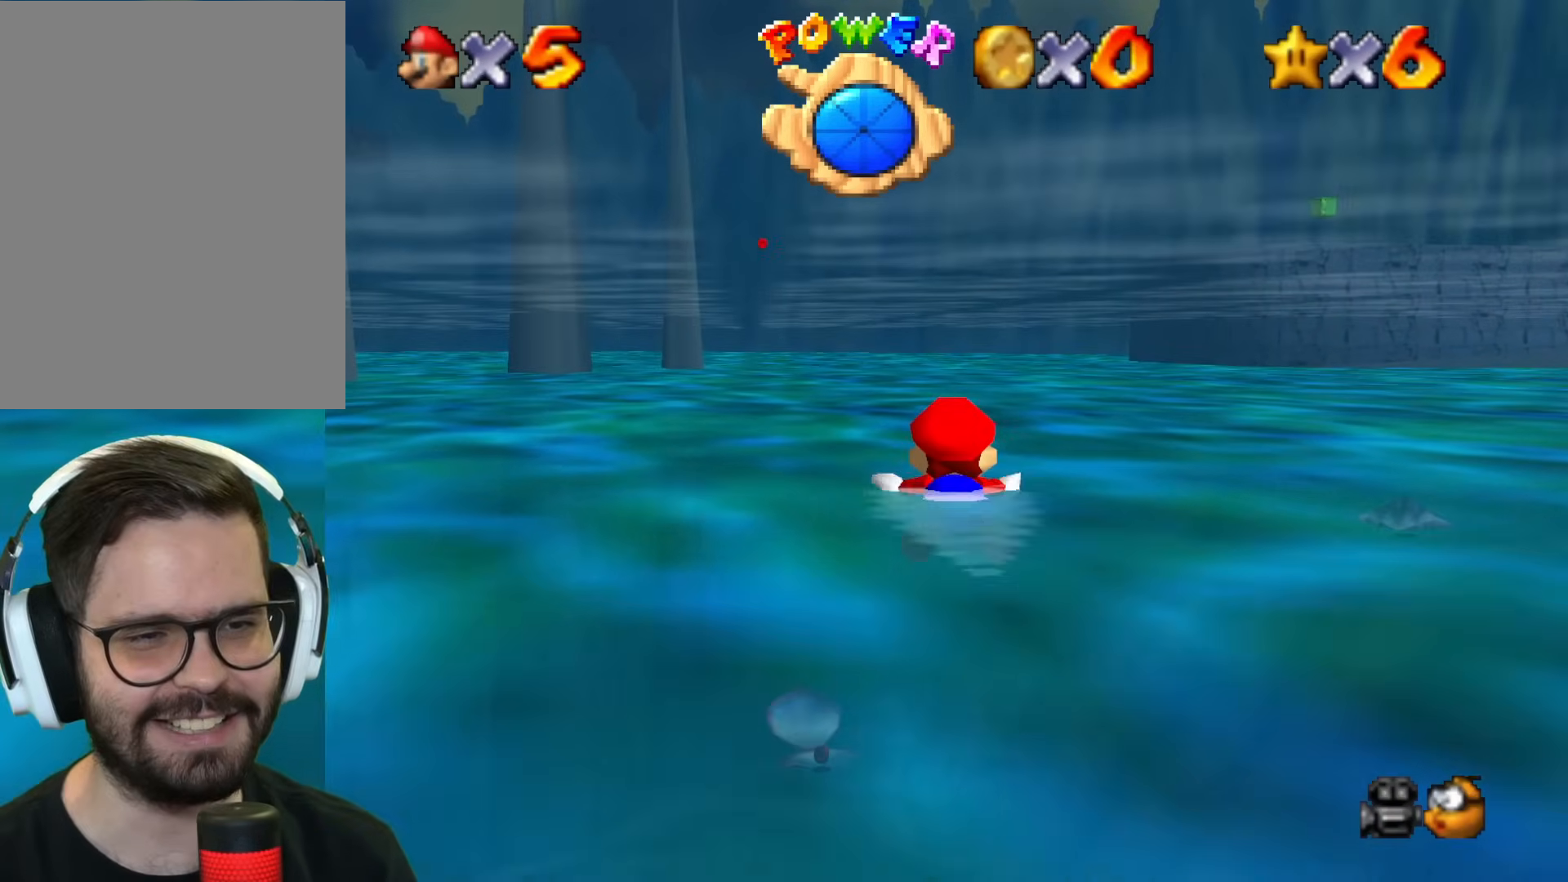
{"buttons": [], "left_stick": "center", "events": [[17, "B", "up"], [83, "B", "down"], [234, "B", "up"], [250, "B", "down"], [451, "B", "up"]]}
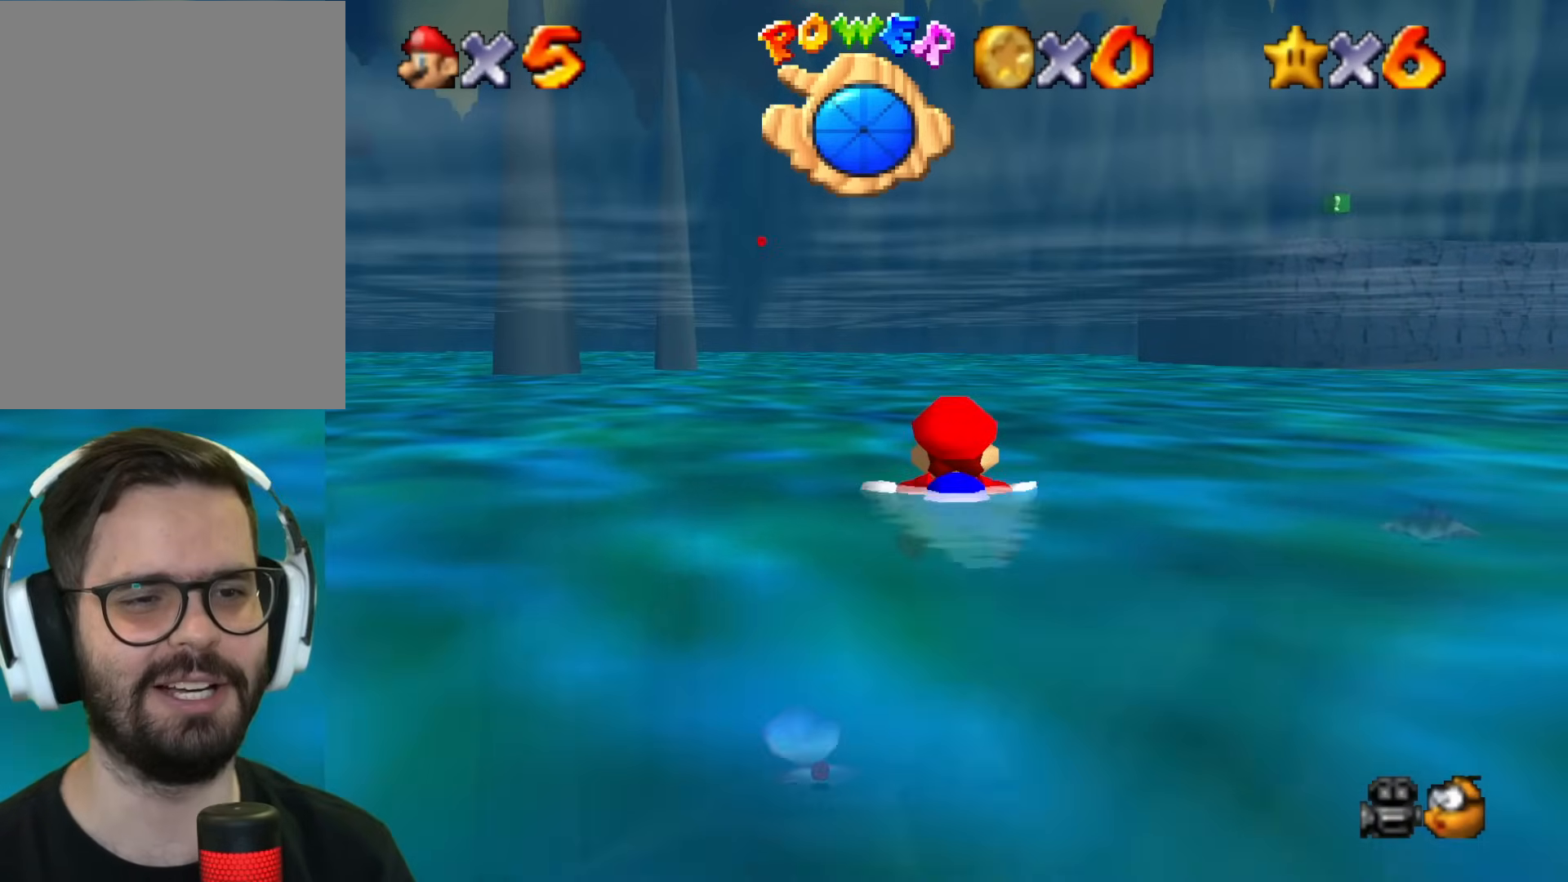
{"buttons": ["B"], "left_stick": "center", "events": [[83, "B", "down"]]}
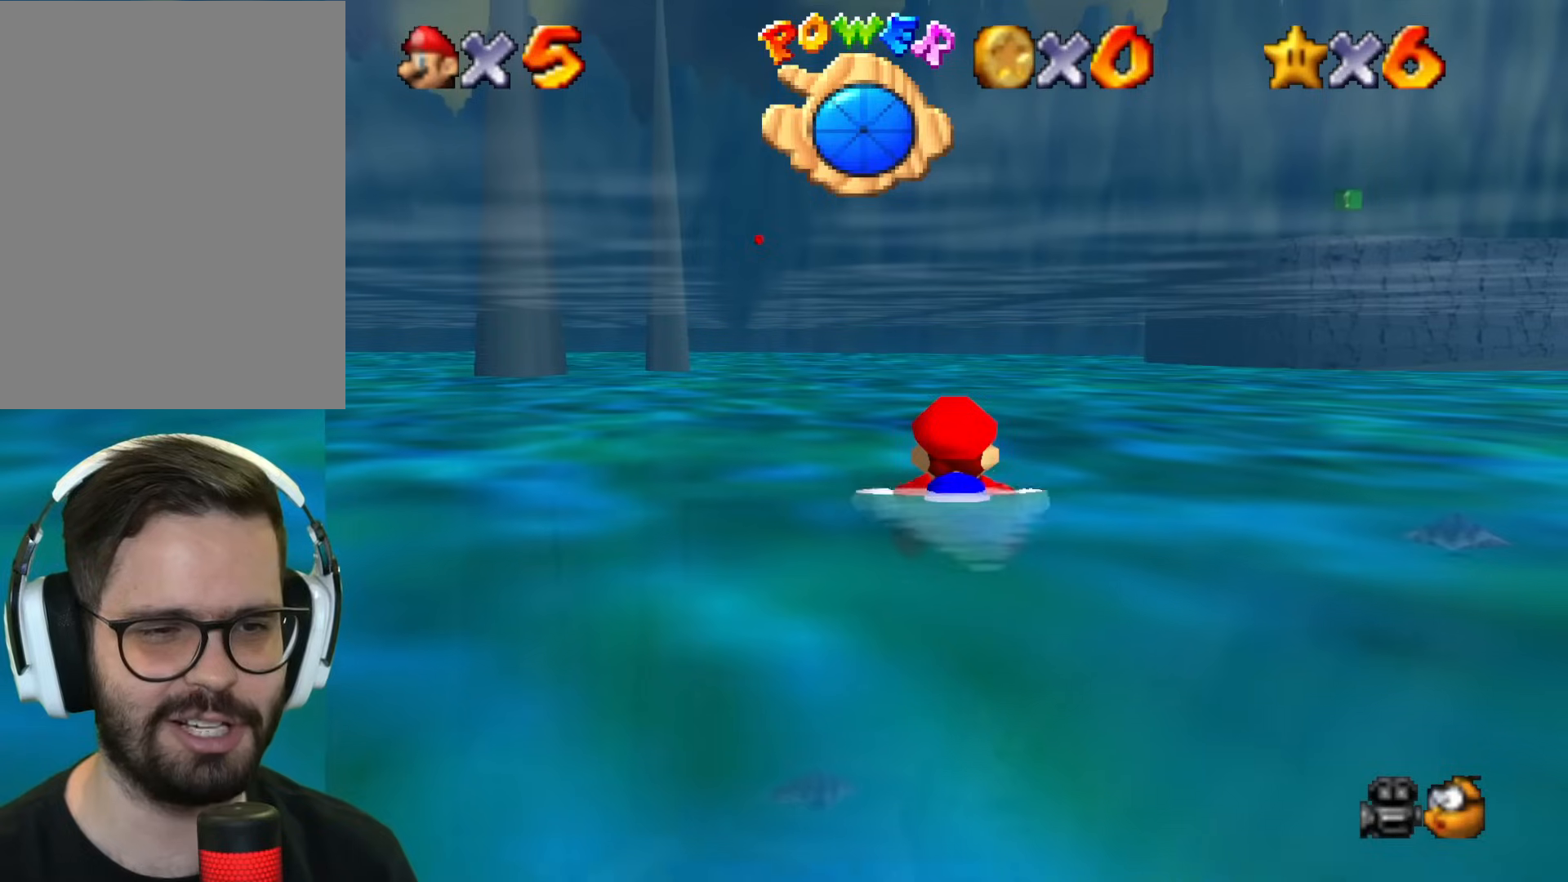
{"buttons": ["B"], "left_stick": "center", "events": [[217, "B", "up"], [384, "B", "down"]]}
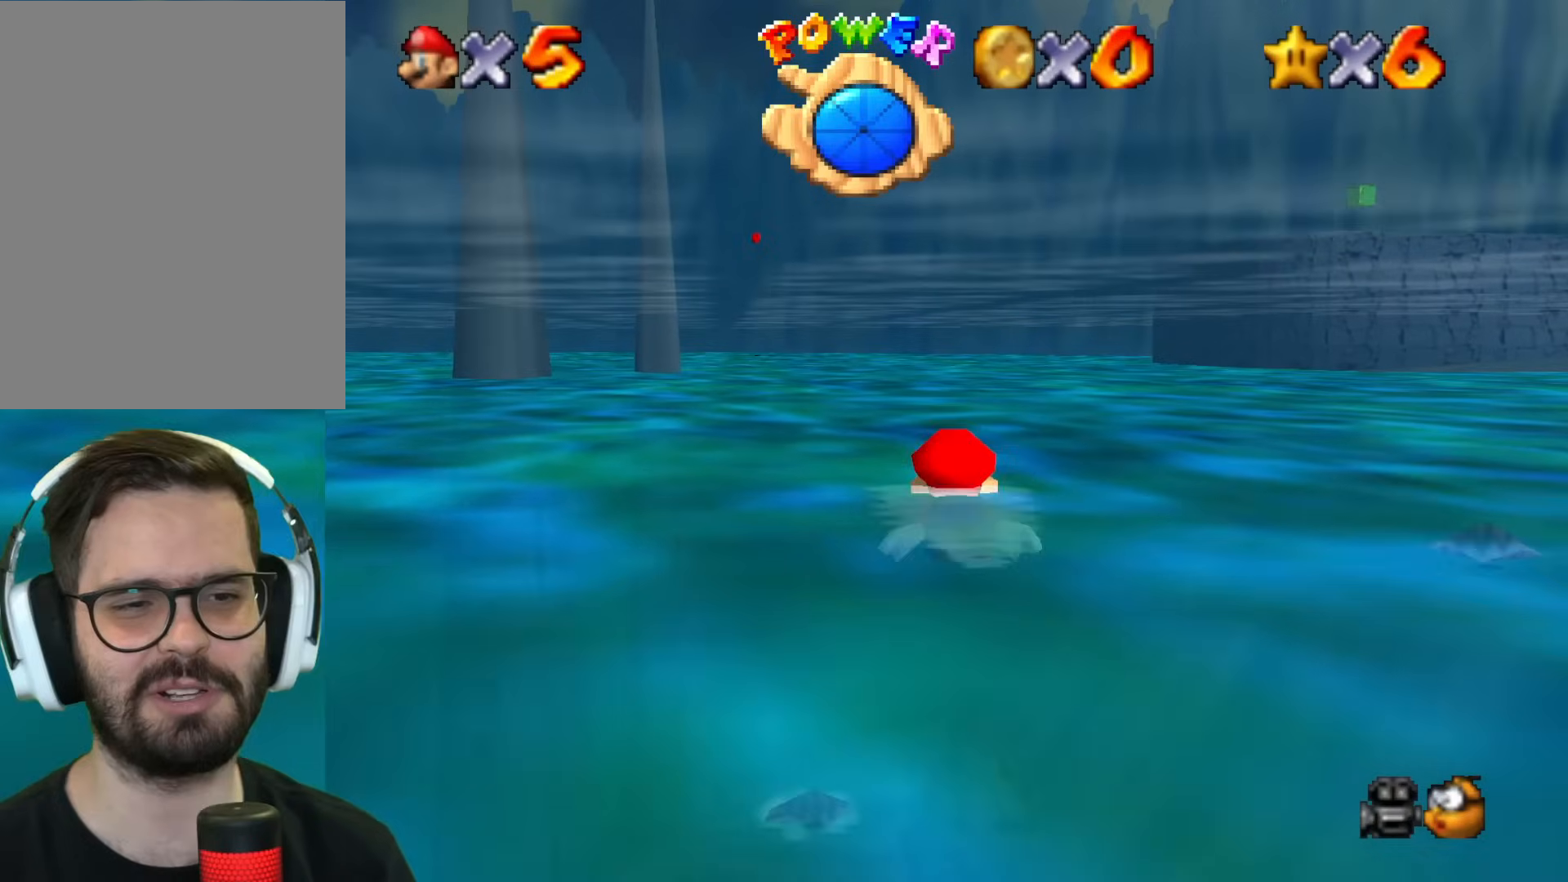
{"buttons": ["B"], "left_stick": "center", "events": []}
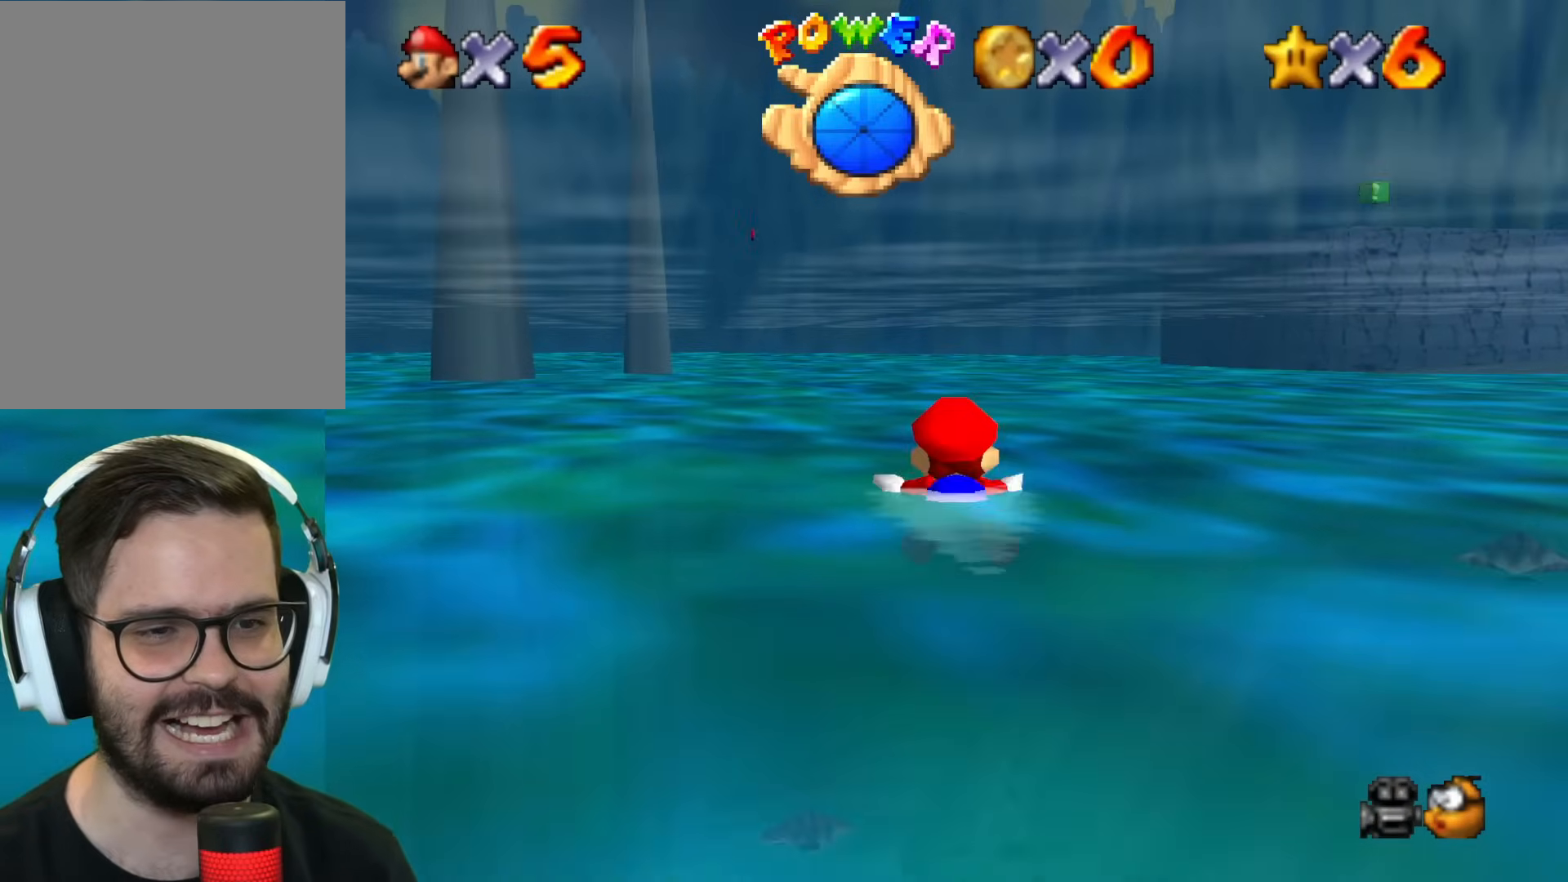
{"buttons": [], "left_stick": "left", "events": [[150, "left_stick", "left"], [384, "B", "up"]]}
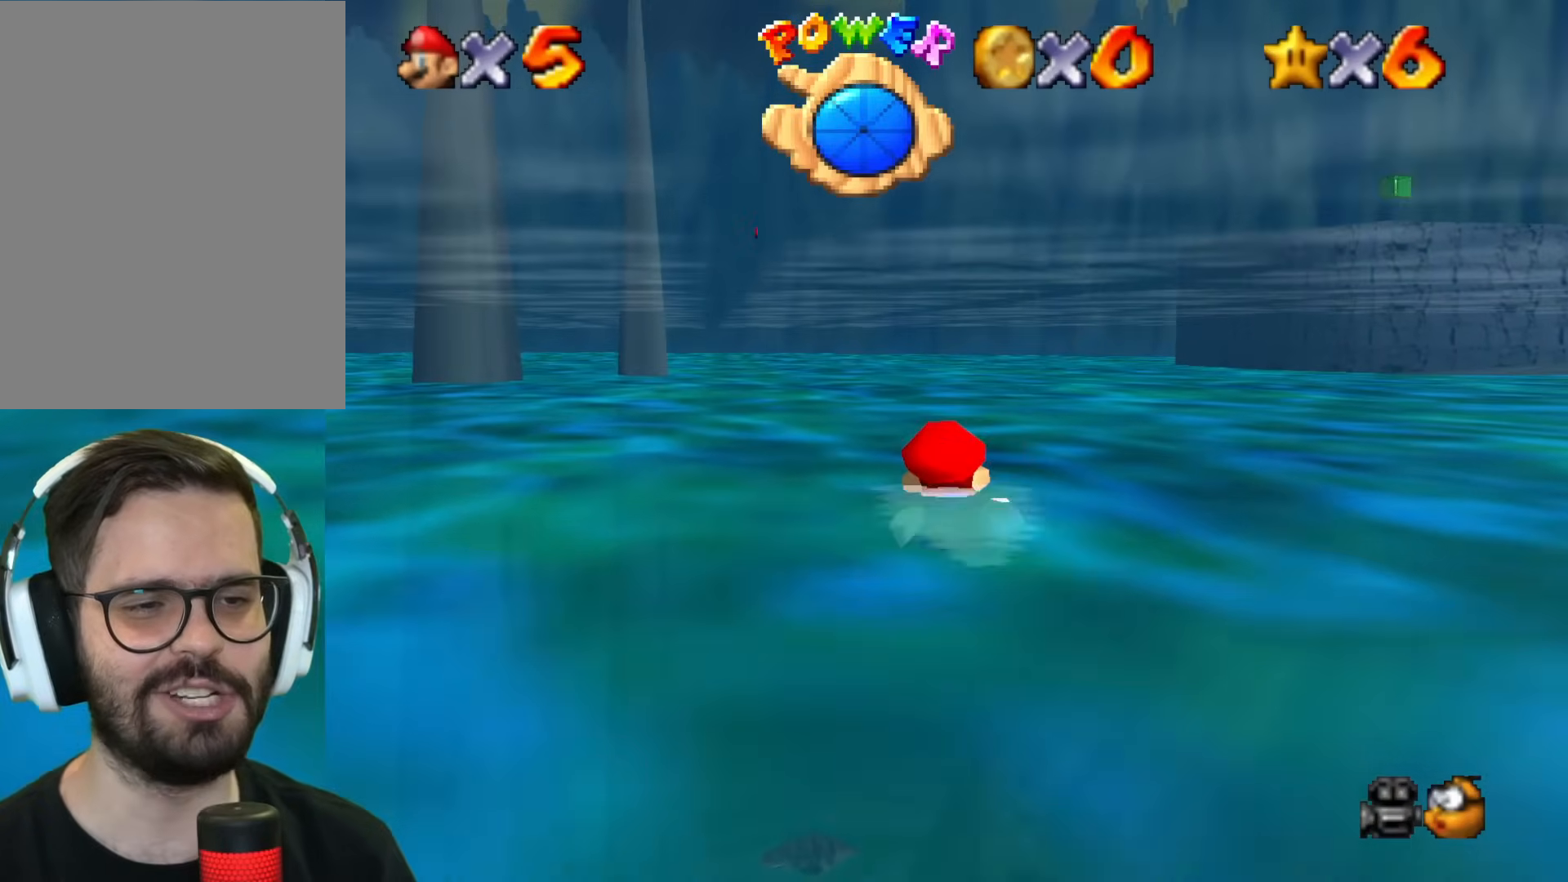
{"buttons": ["B"], "left_stick": "center", "events": [[150, "B", "down"], [250, "left_stick", "center"]]}
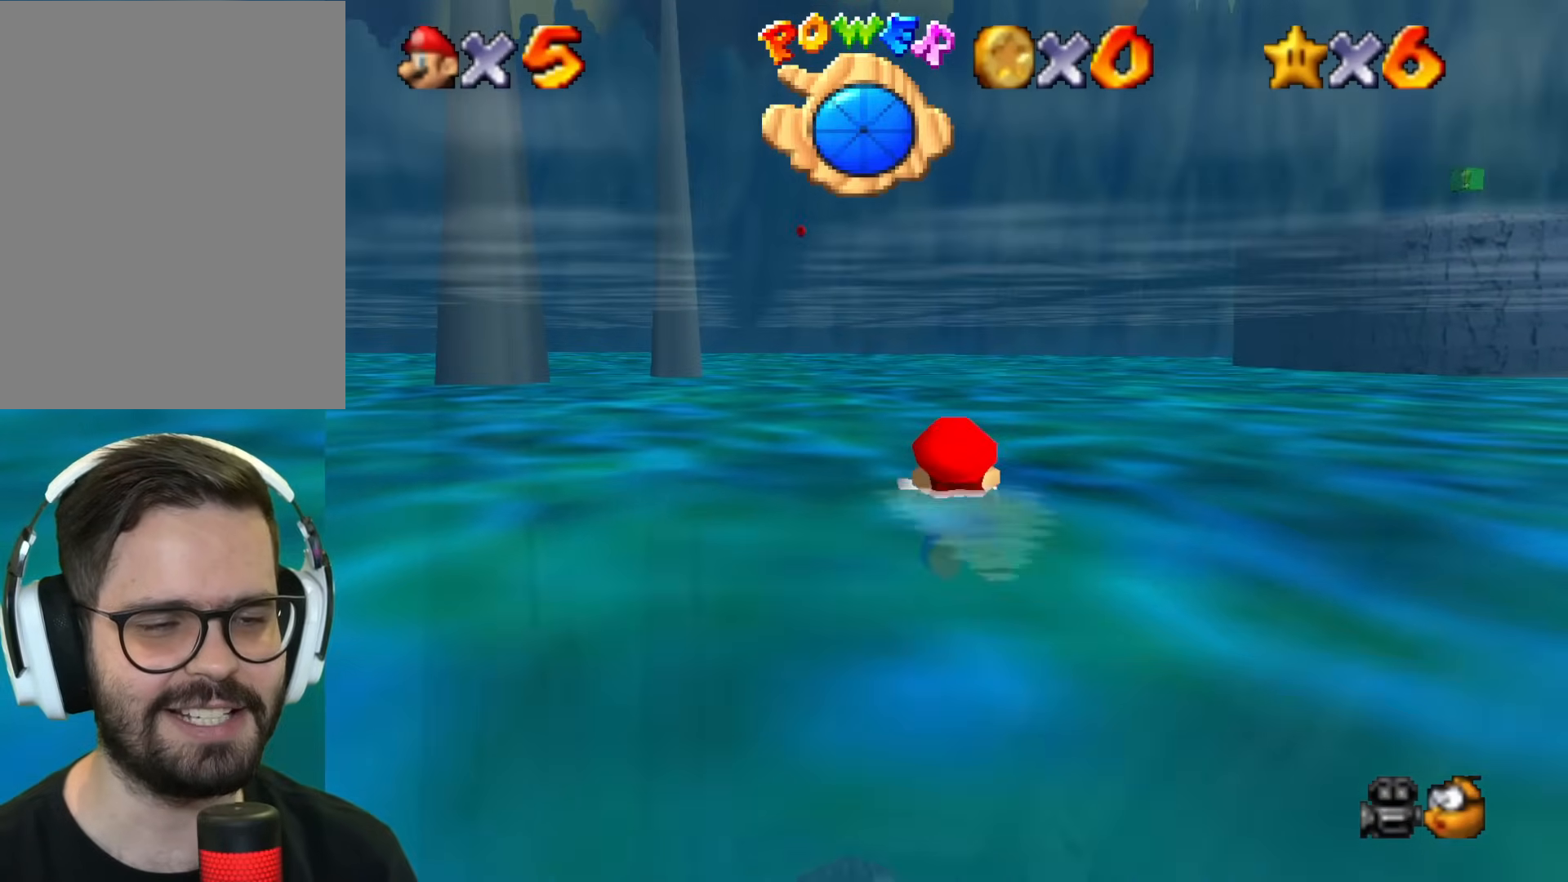
{"buttons": [], "left_stick": "center", "events": [[467, "B", "up"]]}
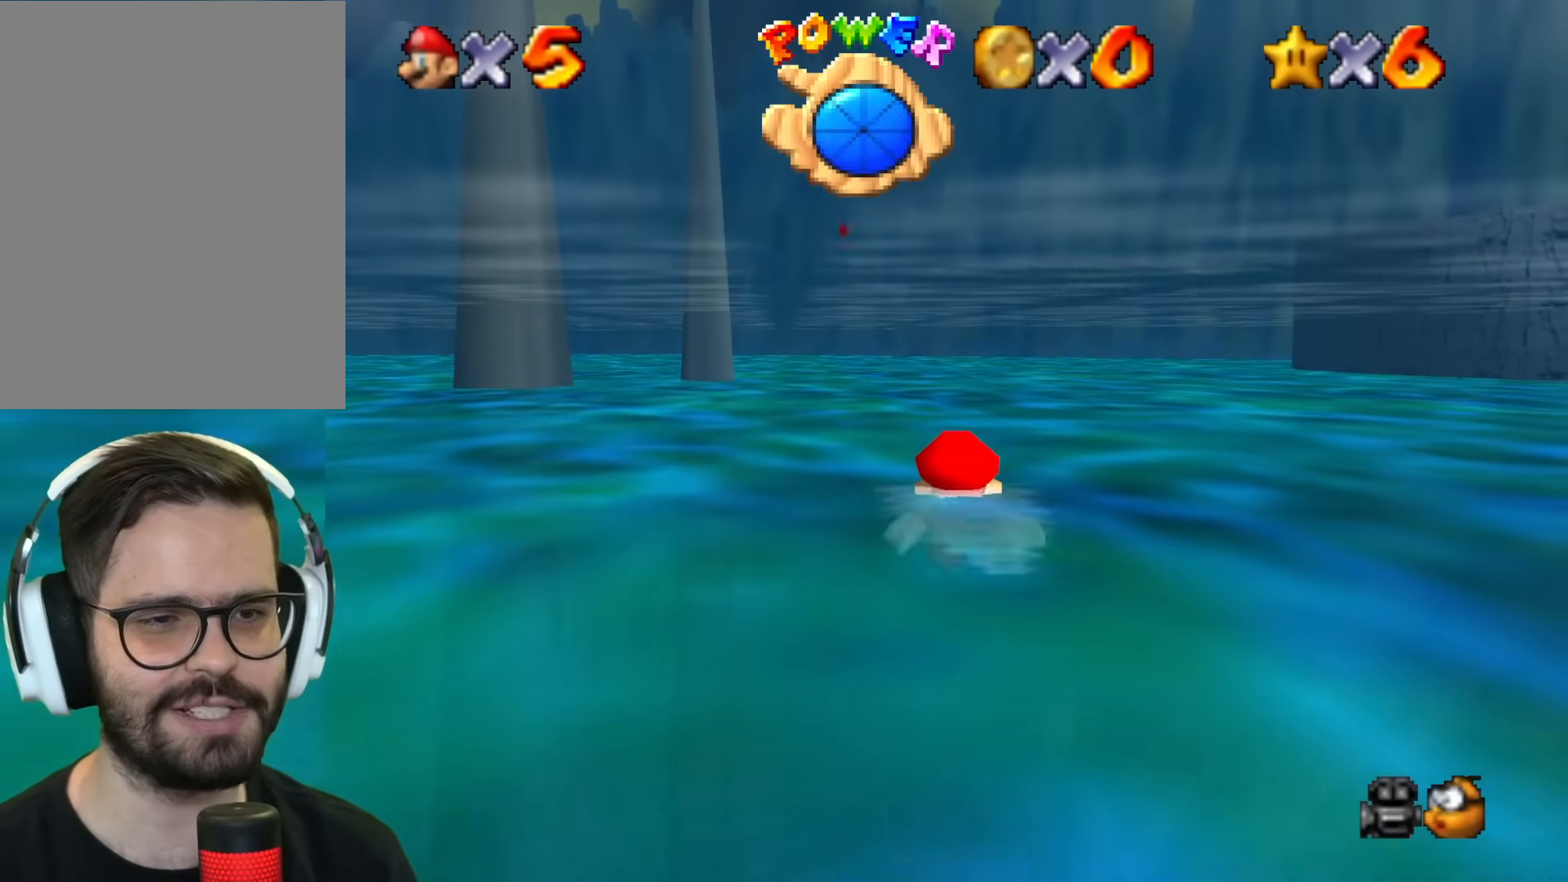
{"buttons": ["B"], "left_stick": "center", "events": [[116, "B", "down"]]}
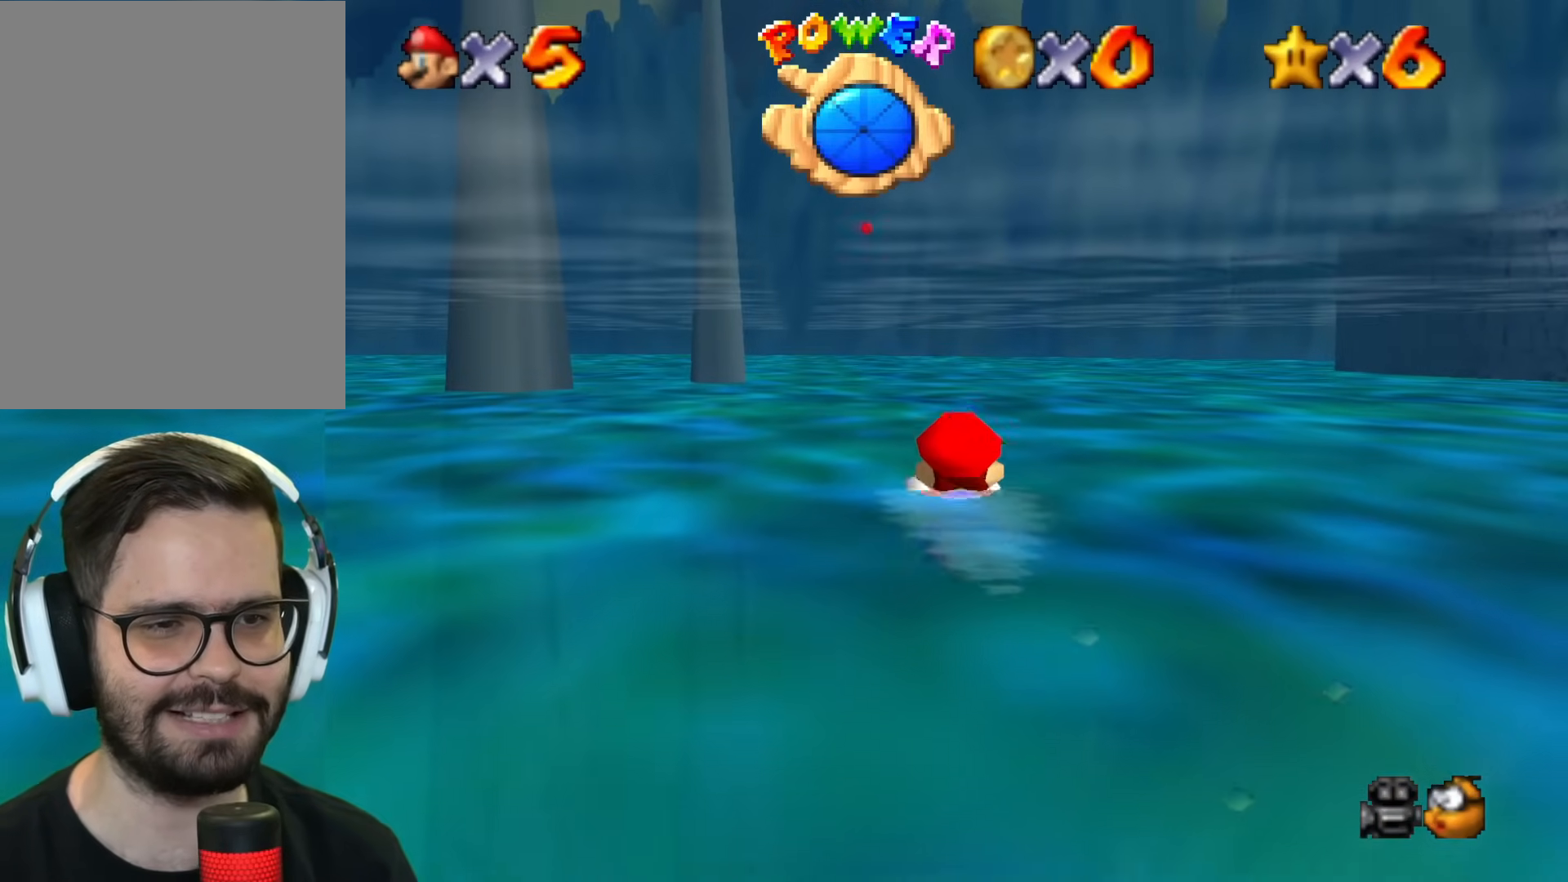
{"buttons": ["B"], "left_stick": "center", "events": [[300, "B", "up"], [501, "B", "down"]]}
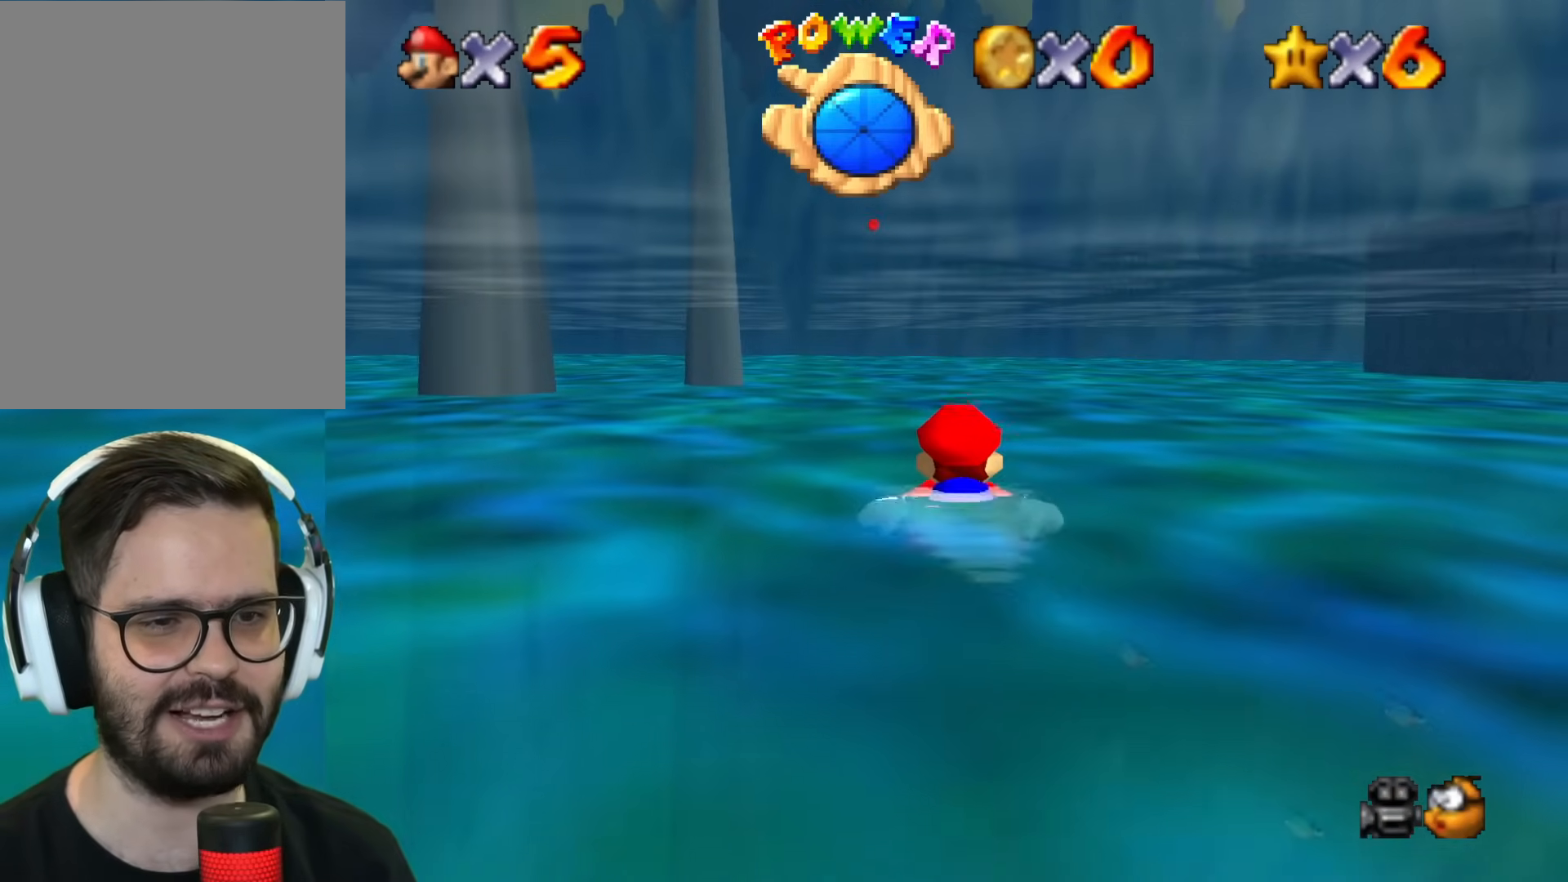
{"buttons": ["B"], "left_stick": "center", "events": []}